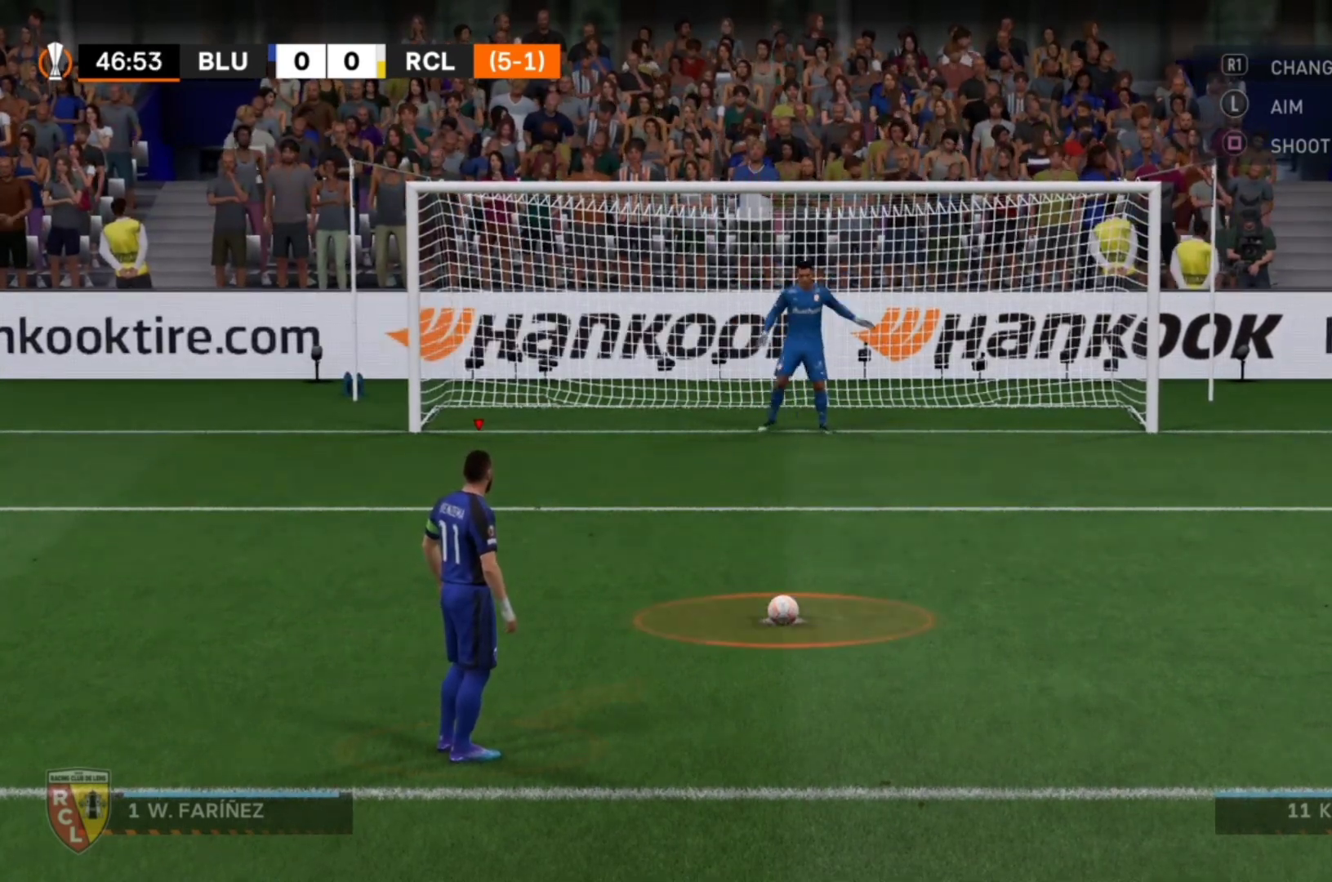
Gameplay with a controller (PlayStation layout); each line is a JSON object with the inputs held at the frame after it. "events" lists button and stick changes between this image and that frame as [ms after this image, input, new state], when the widget could be followed in between. Not read: L3 R3.
{"buttons": [], "left_stick": "up-right", "right_stick": "center", "events": []}
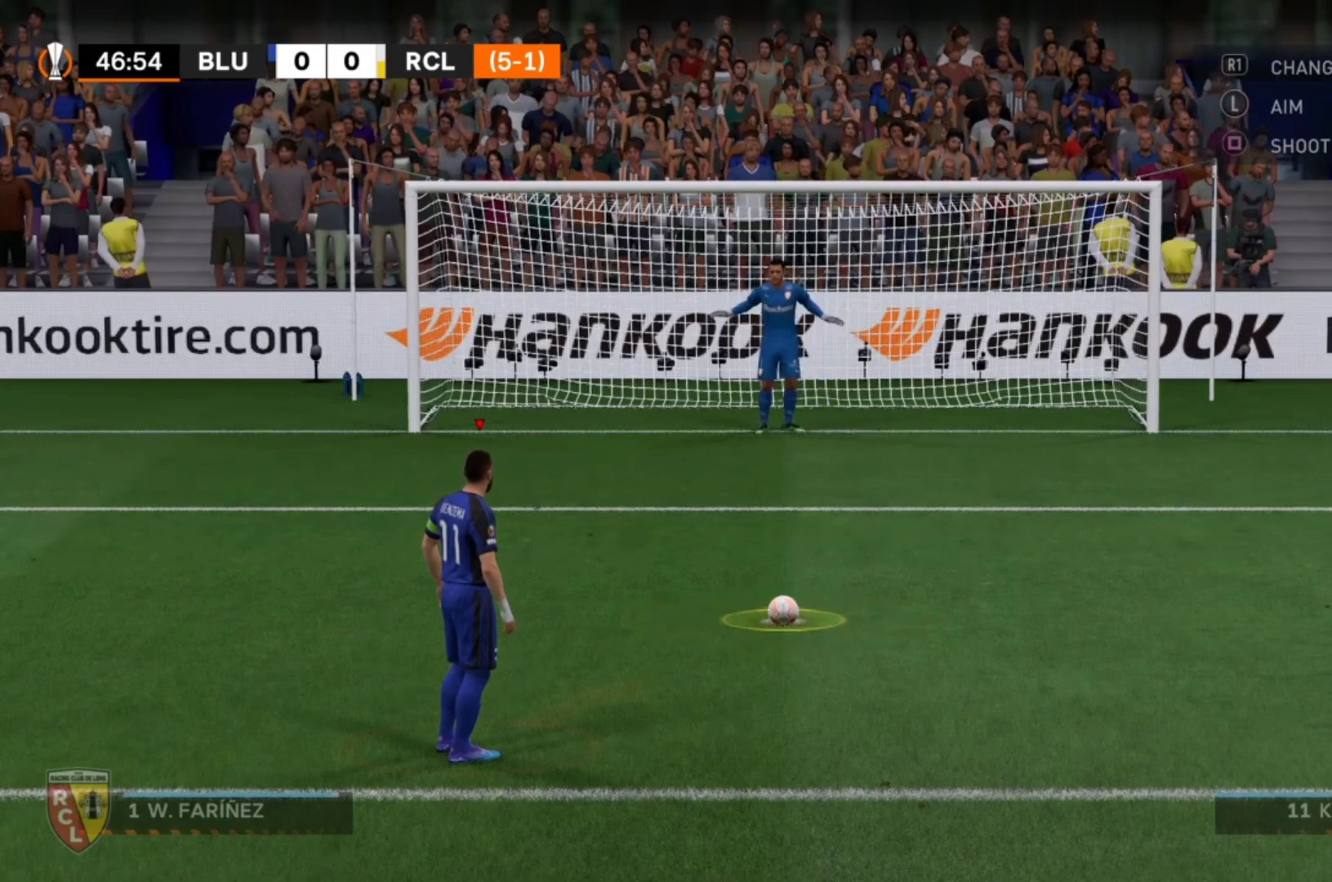
{"buttons": [], "left_stick": "up-right", "right_stick": "center", "events": []}
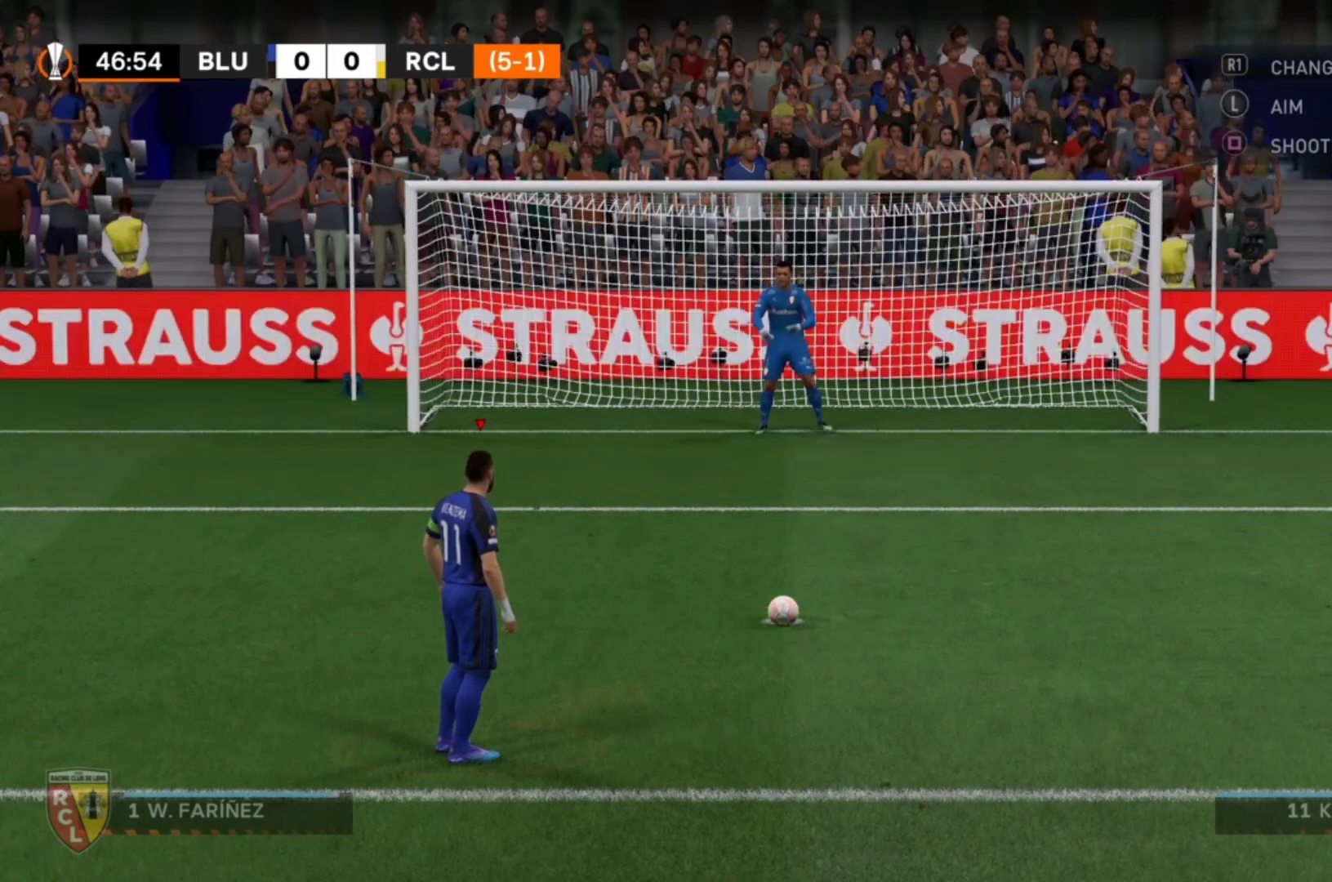
{"buttons": [], "left_stick": "up-right", "right_stick": "center", "events": []}
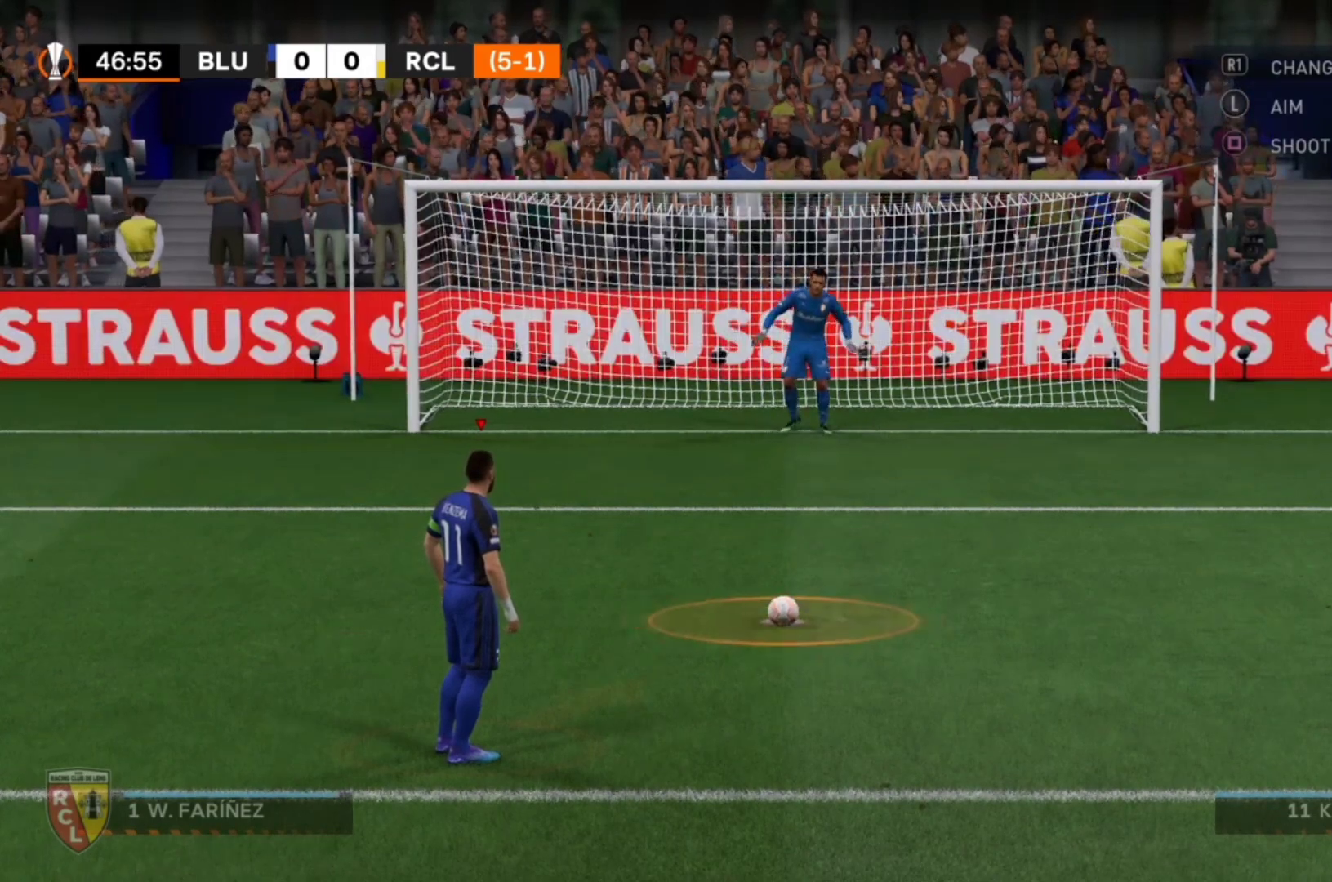
{"buttons": [], "left_stick": "up-right", "right_stick": "center", "events": []}
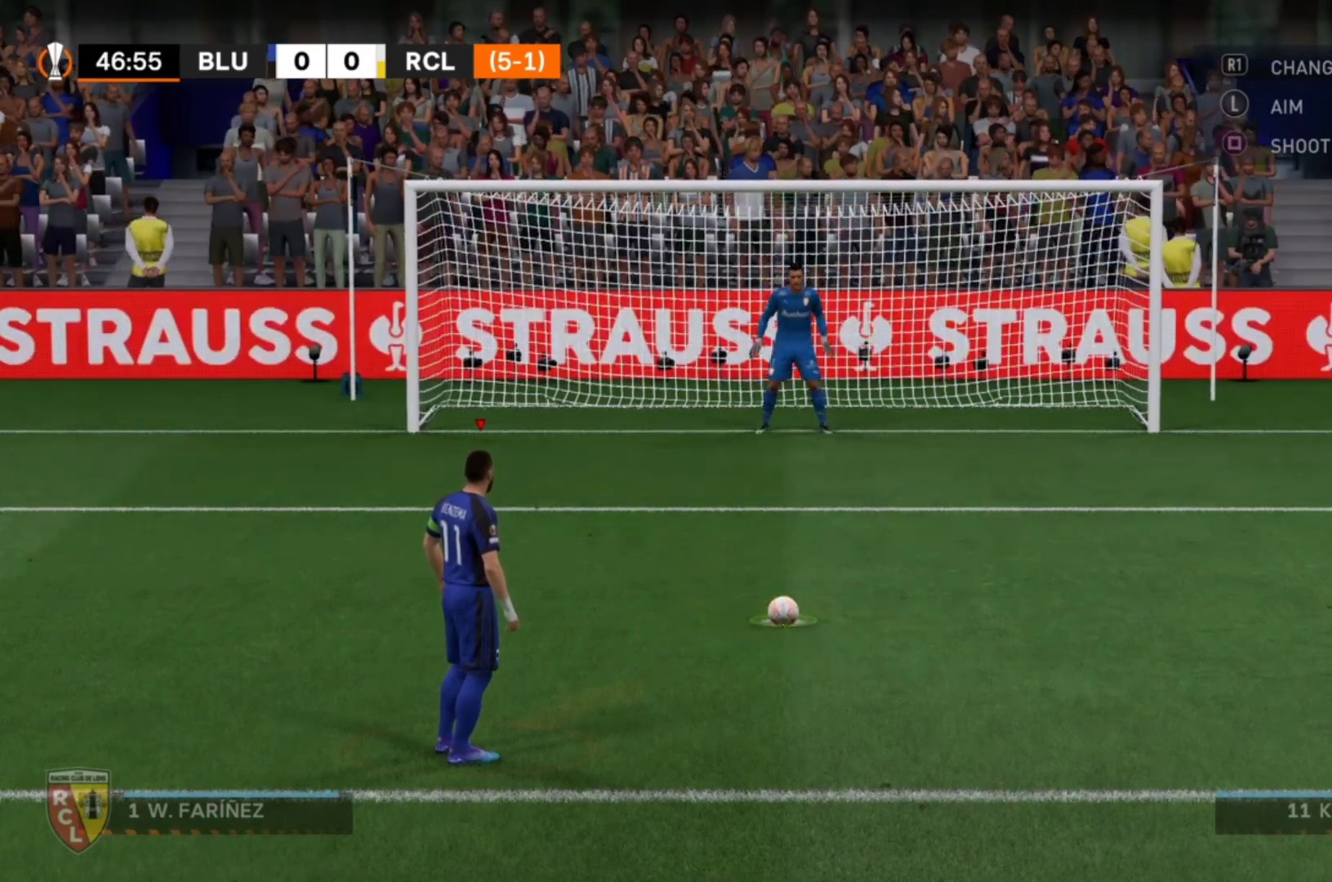
{"buttons": [], "left_stick": "up-right", "right_stick": "center", "events": [[33, "SQUARE", "down"], [200, "SQUARE", "up"]]}
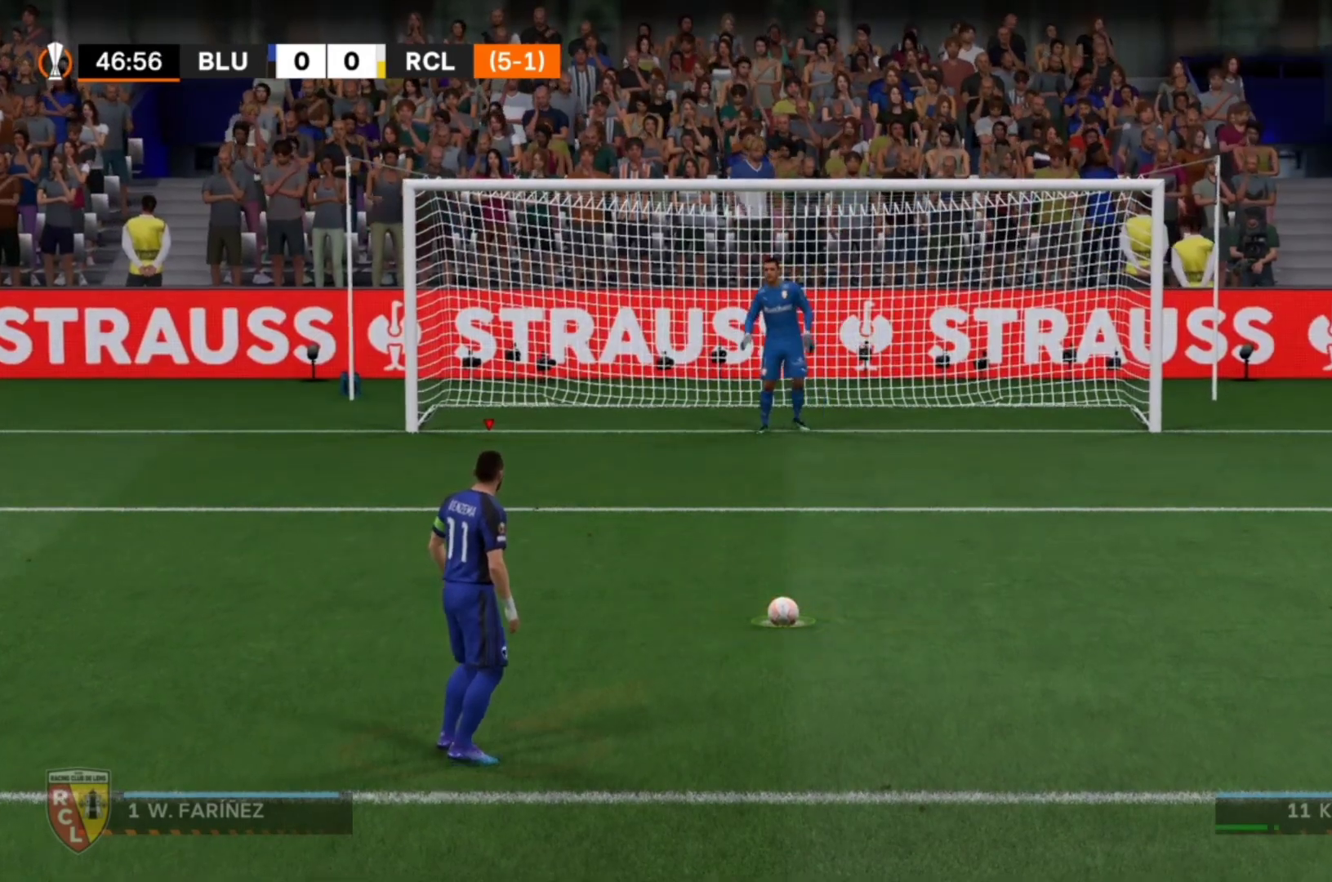
{"buttons": [], "left_stick": "up-right", "right_stick": "center", "events": []}
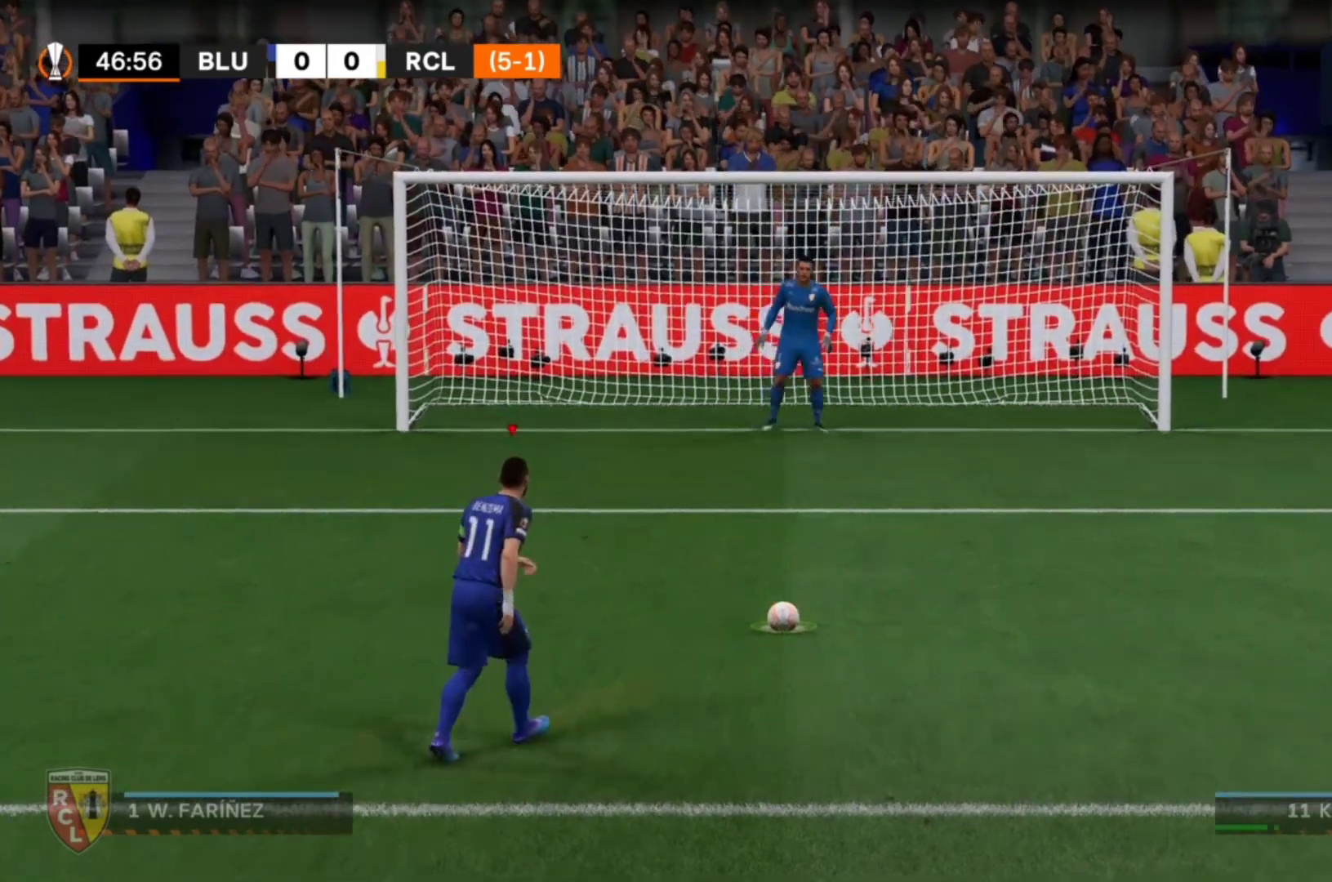
{"buttons": [], "left_stick": "up-right", "right_stick": "center", "events": []}
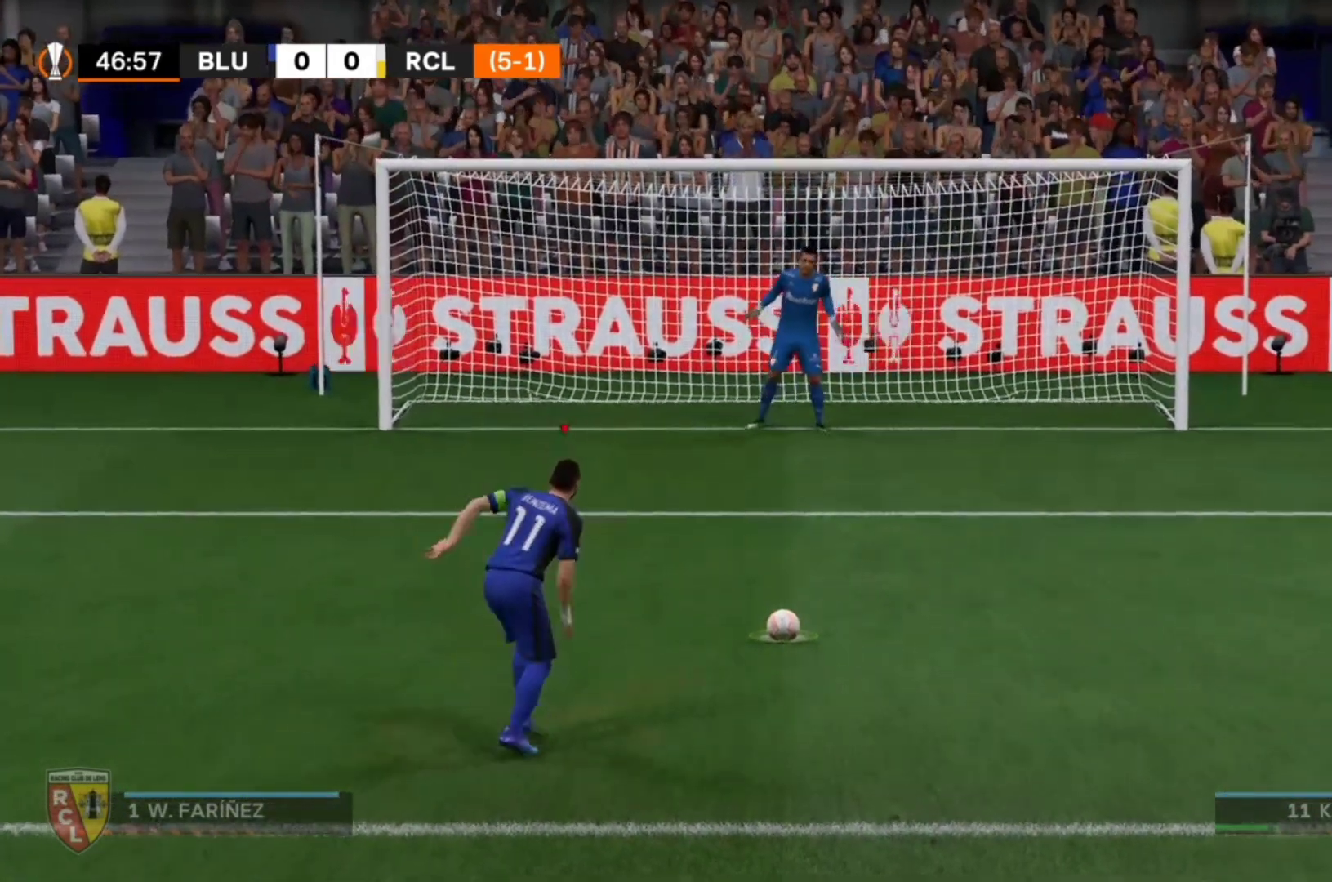
{"buttons": [], "left_stick": "up-right", "right_stick": "center", "events": []}
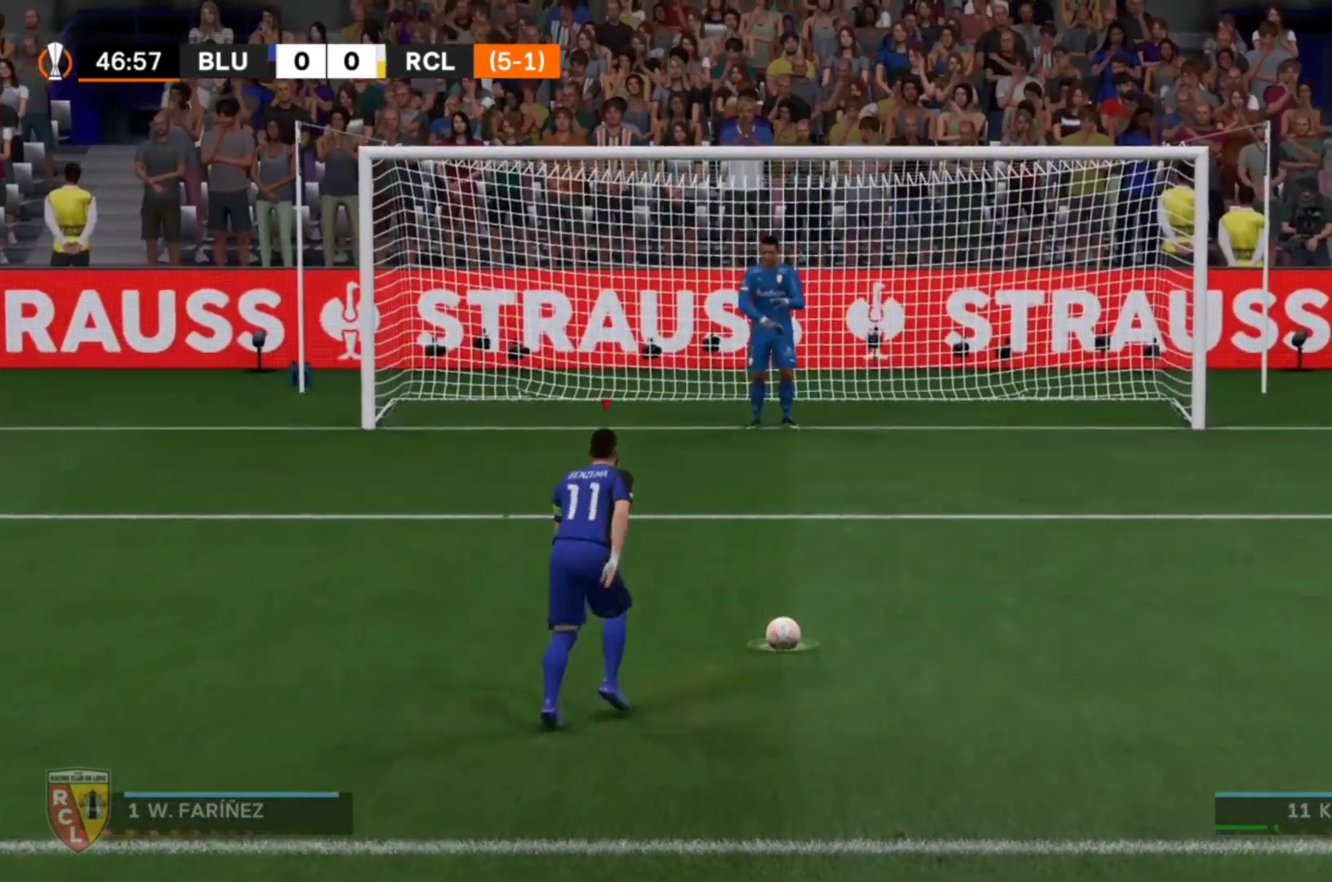
{"buttons": [], "left_stick": "up-right", "right_stick": "center", "events": []}
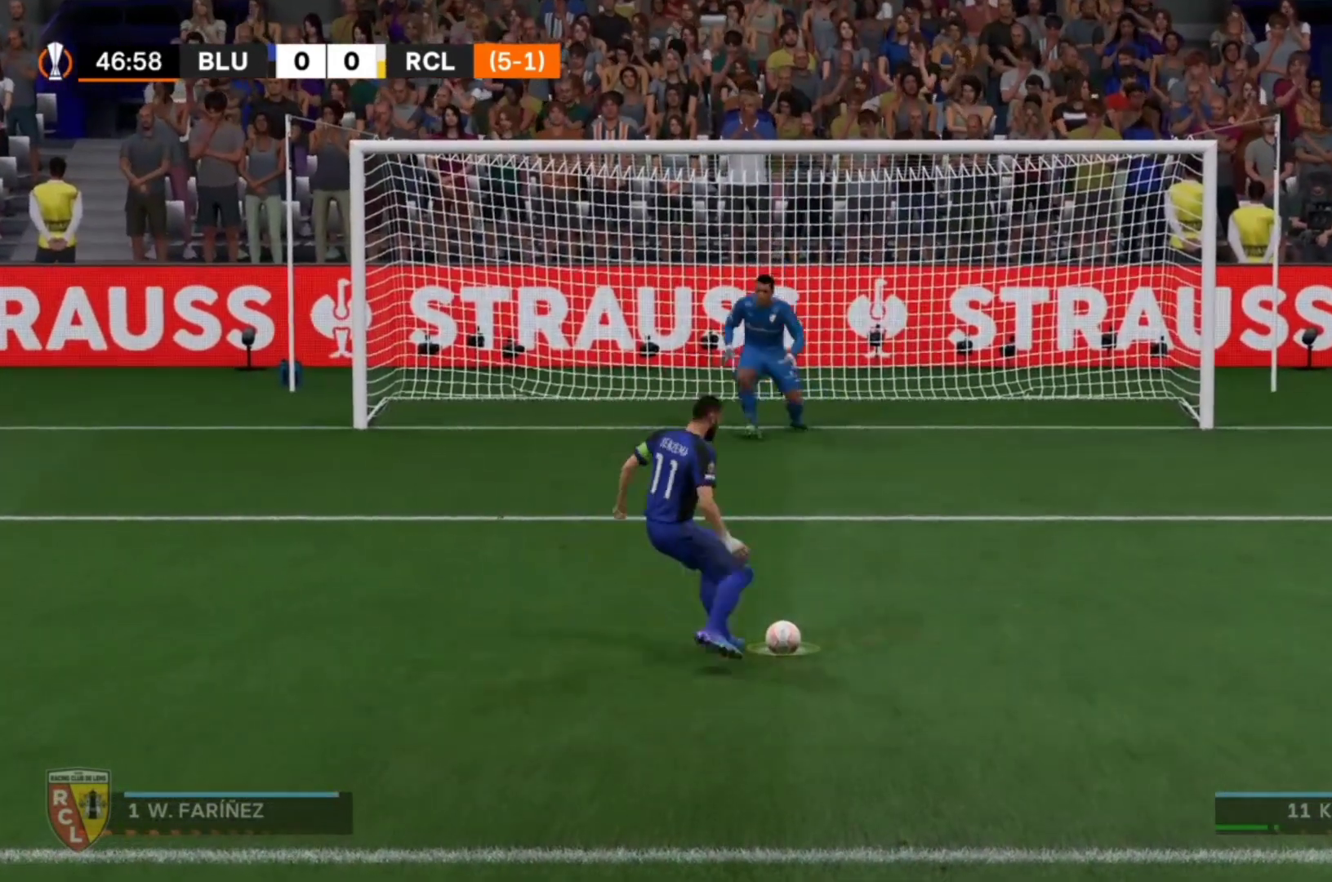
{"buttons": ["R2"], "left_stick": "up-right", "right_stick": "center", "events": [[400, "R2", "down"]]}
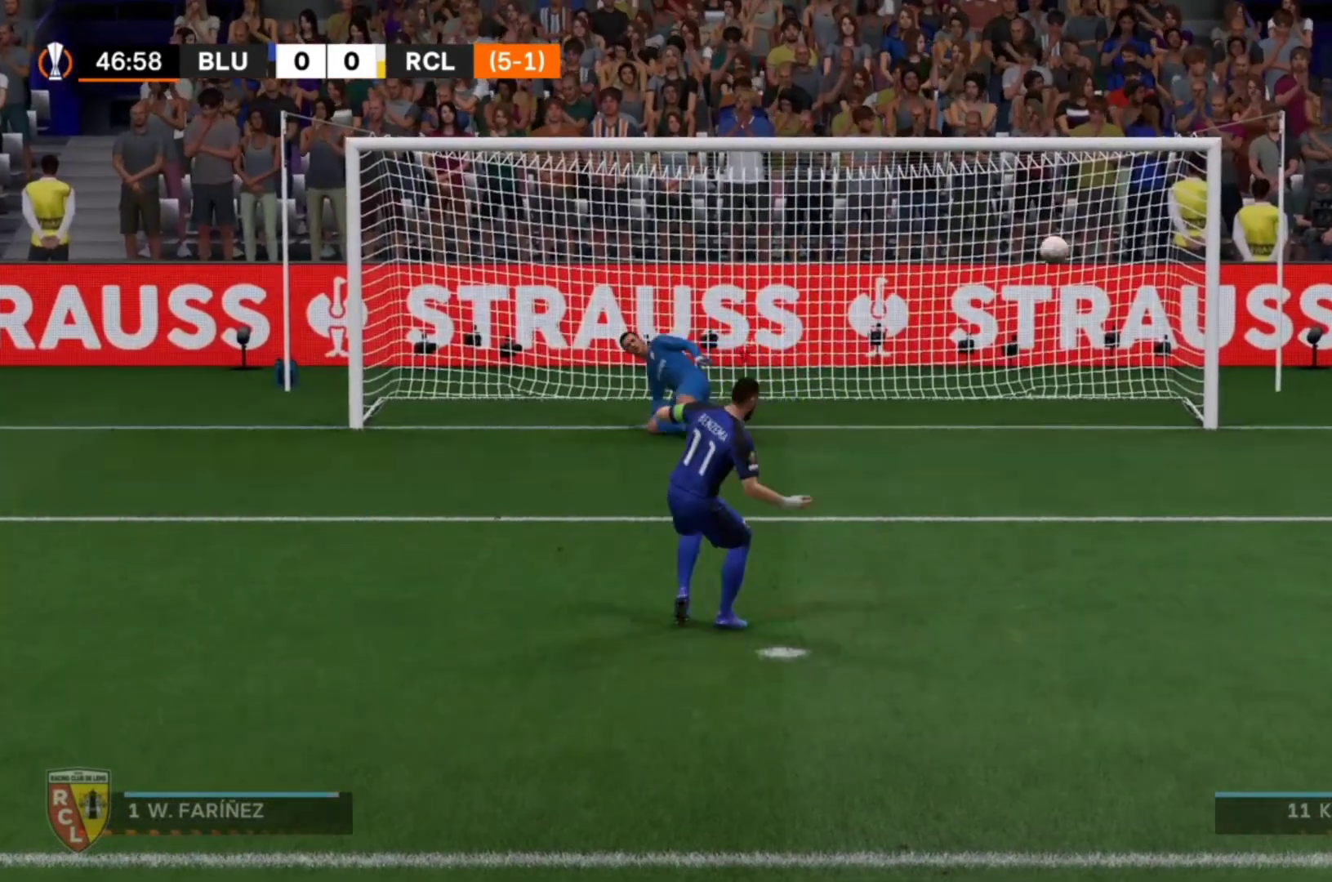
{"buttons": [], "left_stick": "center", "right_stick": "center", "events": [[33, "R2", "up"], [233, "left_stick", "center"]]}